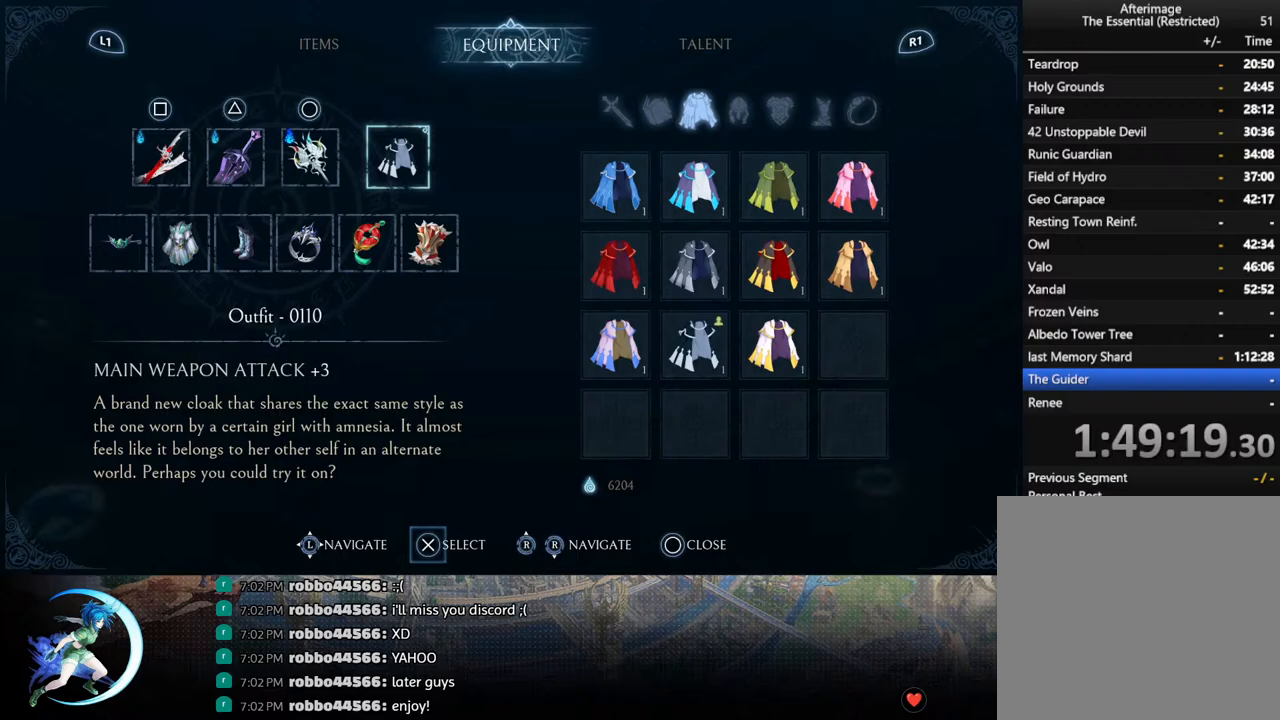
Gameplay with a controller (PlayStation layout); each line is a JSON object with the inputs held at the frame after it. "events" lists button and stick changes between this image and that frame as [ms after this image, input, new state], when the widget could be followed in between.
{"buttons": ["CIRCLE"], "left_stick": "center", "right_stick": "center", "events": [[350, "CIRCLE", "down"]]}
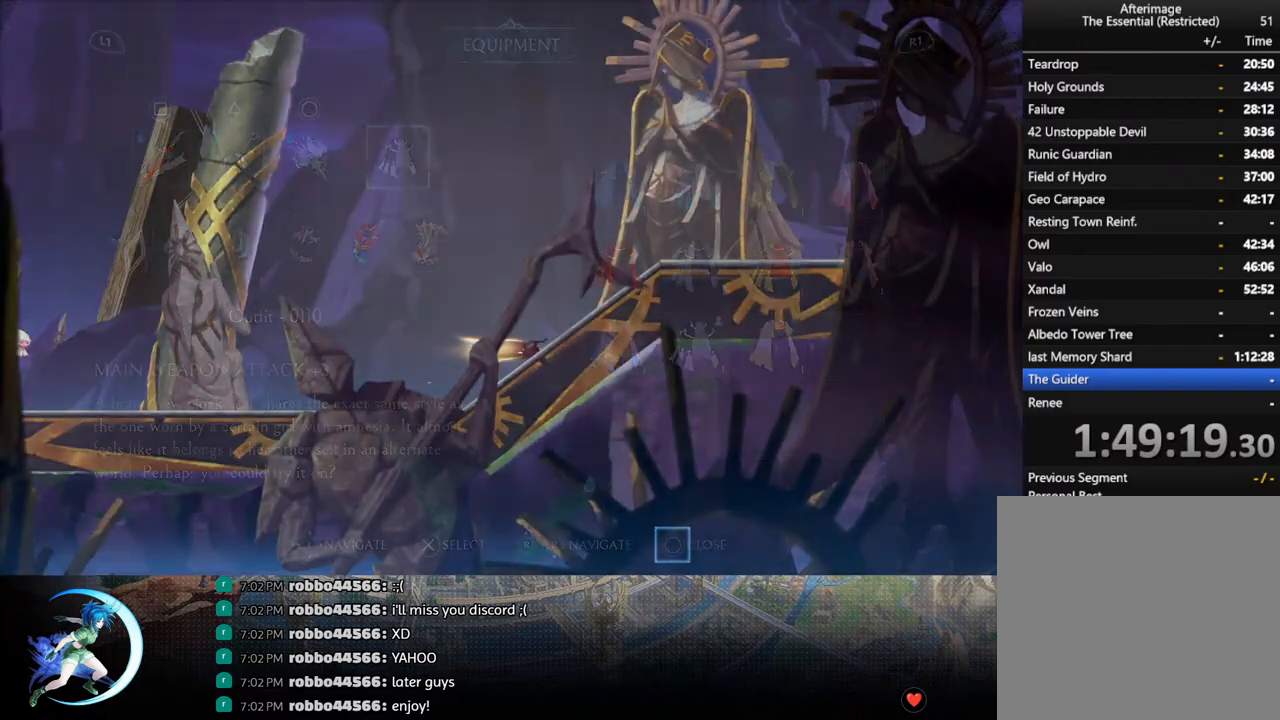
{"buttons": ["R1", "DPAD_DOWN"], "left_stick": "center", "right_stick": "center", "events": [[17, "CIRCLE", "up"], [217, "DPAD_RIGHT", "down"], [300, "R1", "down"], [350, "DPAD_DOWN", "down"], [367, "R1", "up"], [450, "R1", "down"], [483, "DPAD_RIGHT", "up"]]}
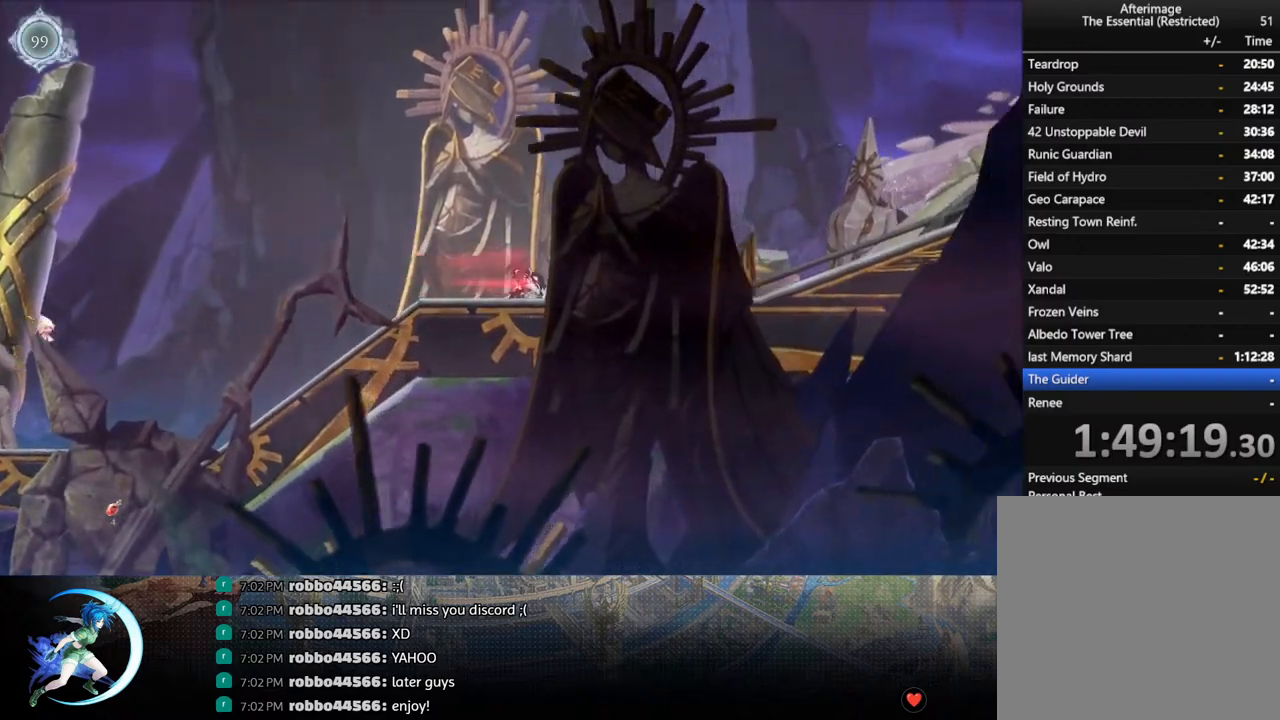
{"buttons": ["R1"], "left_stick": "center", "right_stick": "center", "events": [[67, "DPAD_DOWN", "up"], [67, "R1", "up"], [200, "DPAD_RIGHT", "down"], [300, "R1", "down"], [350, "DPAD_DOWN", "down"], [350, "R1", "up"], [433, "R1", "down"], [450, "DPAD_RIGHT", "up"], [500, "DPAD_DOWN", "up"]]}
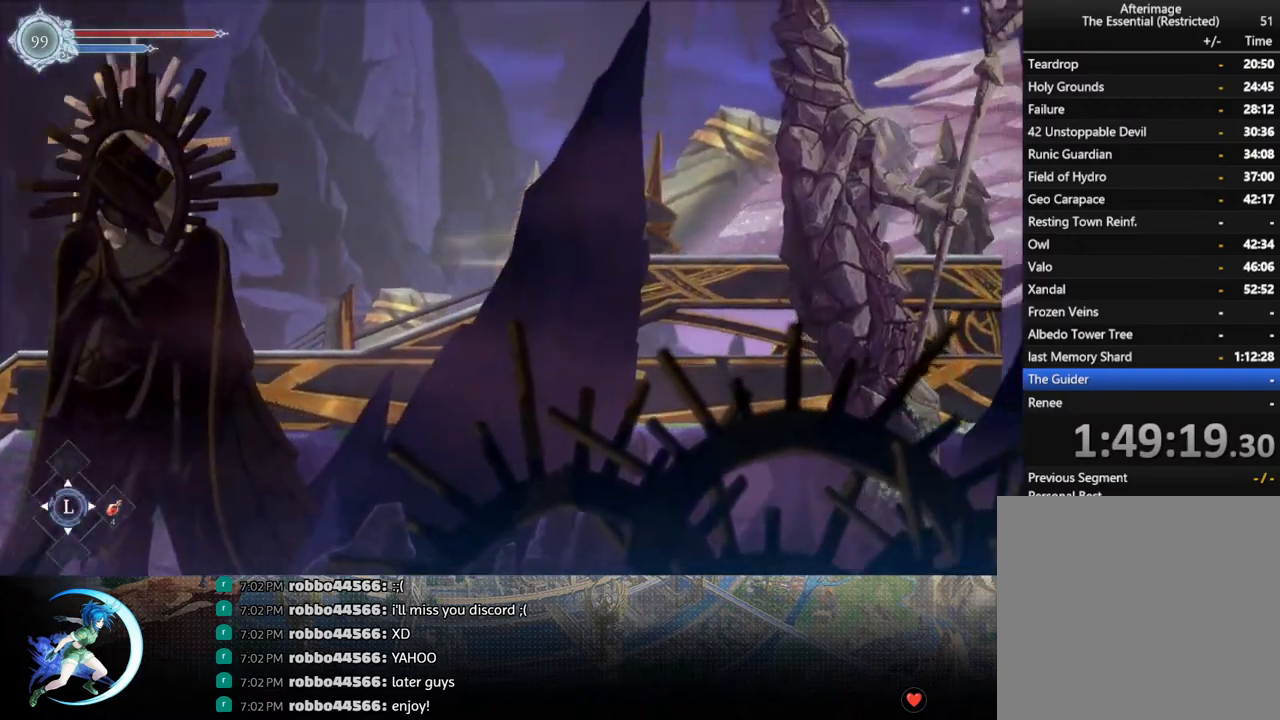
{"buttons": [], "left_stick": "center", "right_stick": "center", "events": [[67, "R1", "up"], [183, "DPAD_RIGHT", "down"], [283, "R1", "down"], [333, "DPAD_DOWN", "down"], [433, "DPAD_RIGHT", "up"], [433, "R1", "up"], [483, "DPAD_DOWN", "up"]]}
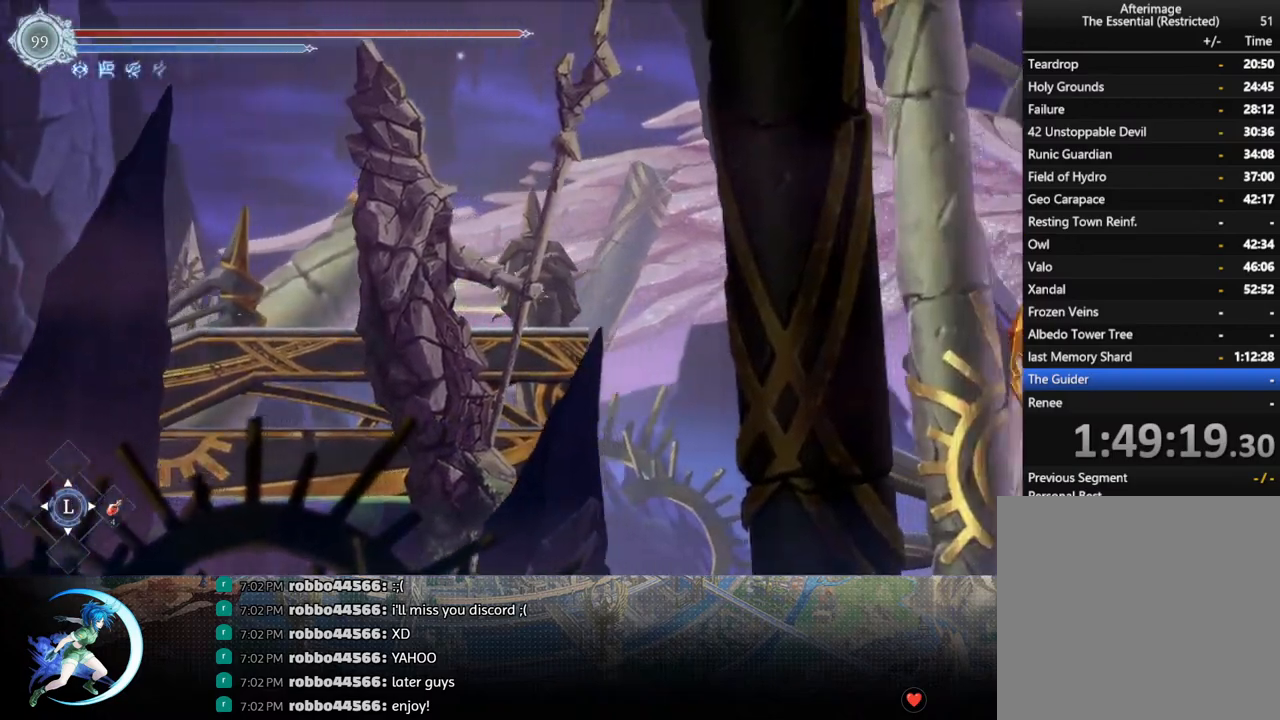
{"buttons": ["CROSS", "DPAD_RIGHT"], "left_stick": "center", "right_stick": "center", "events": [[50, "DPAD_RIGHT", "down"], [233, "R1", "down"], [317, "DPAD_DOWN", "down"], [383, "CROSS", "down"], [417, "R1", "up"], [450, "DPAD_RIGHT", "up"], [467, "DPAD_RIGHT", "down"], [483, "DPAD_DOWN", "up"]]}
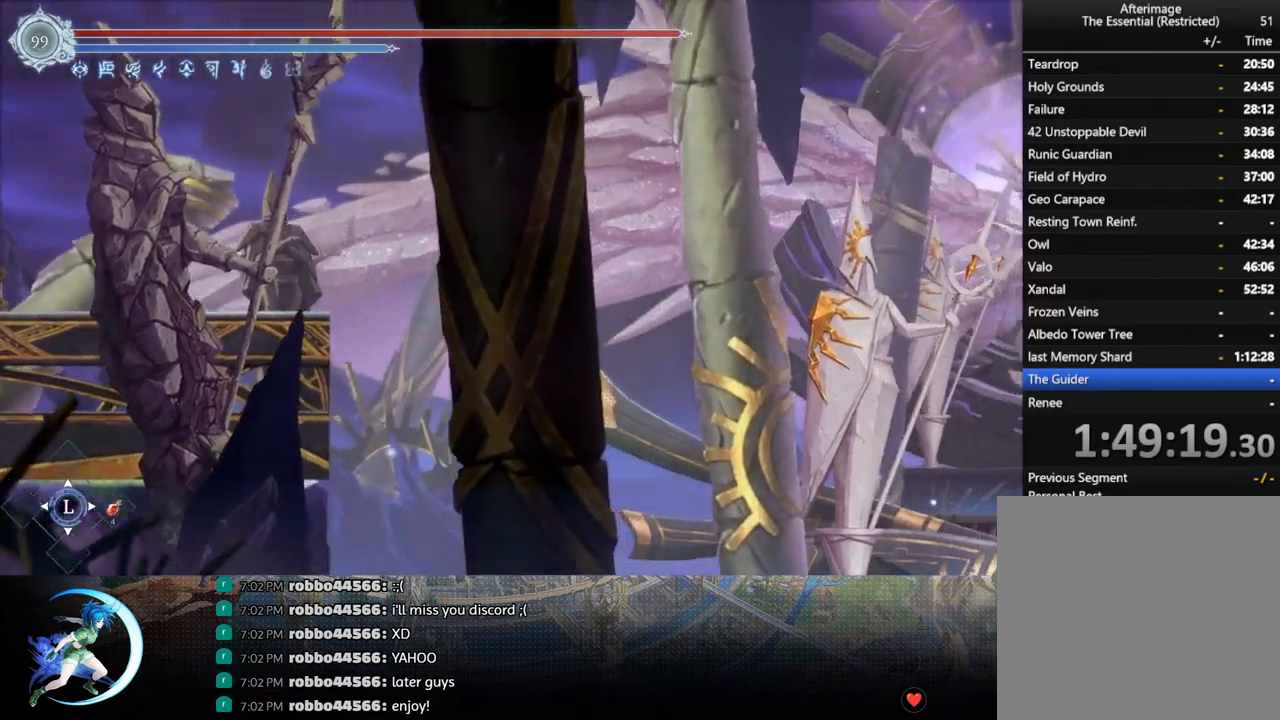
{"buttons": ["DPAD_DOWN", "DPAD_RIGHT"], "left_stick": "center", "right_stick": "center", "events": [[33, "DPAD_RIGHT", "up"], [50, "CROSS", "up"], [183, "DPAD_RIGHT", "down"], [400, "R1", "down"], [450, "DPAD_DOWN", "down"], [467, "R1", "up"]]}
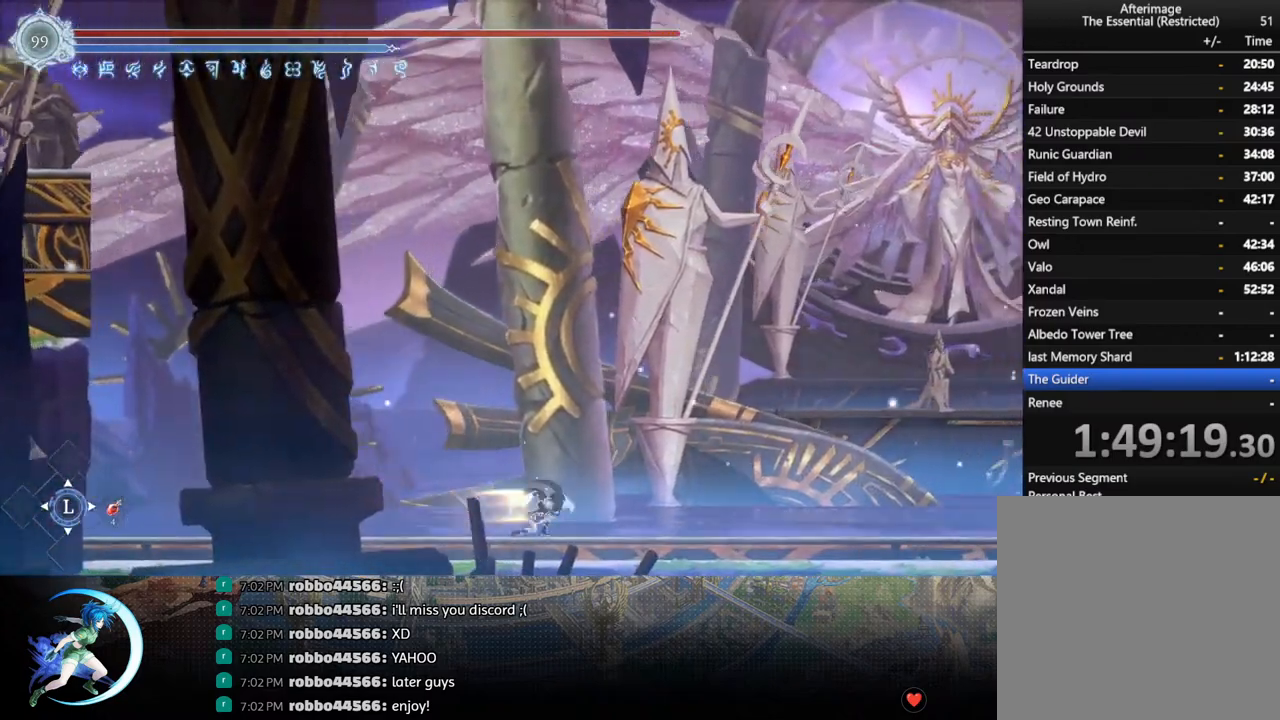
{"buttons": ["DPAD_DOWN", "DPAD_RIGHT"], "left_stick": "center", "right_stick": "center", "events": [[33, "R1", "down"], [83, "DPAD_RIGHT", "up"], [133, "DPAD_DOWN", "up"], [150, "R1", "up"], [300, "DPAD_RIGHT", "down"], [367, "R1", "down"], [433, "DPAD_DOWN", "down"], [450, "R1", "up"]]}
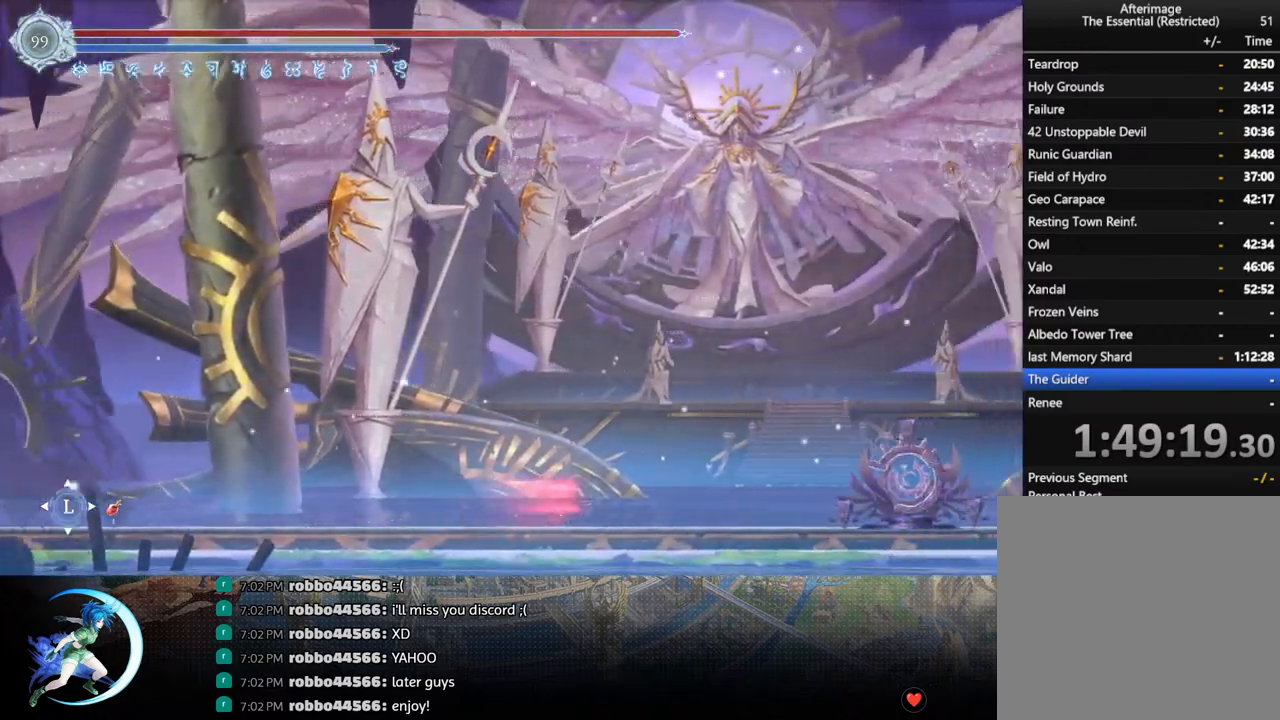
{"buttons": ["DPAD_RIGHT"], "left_stick": "center", "right_stick": "center", "events": [[17, "R1", "down"], [50, "DPAD_RIGHT", "up"], [117, "DPAD_DOWN", "up"], [133, "R1", "up"], [283, "DPAD_RIGHT", "down"], [450, "DPAD_RIGHT", "up"], [467, "DPAD_RIGHT", "down"]]}
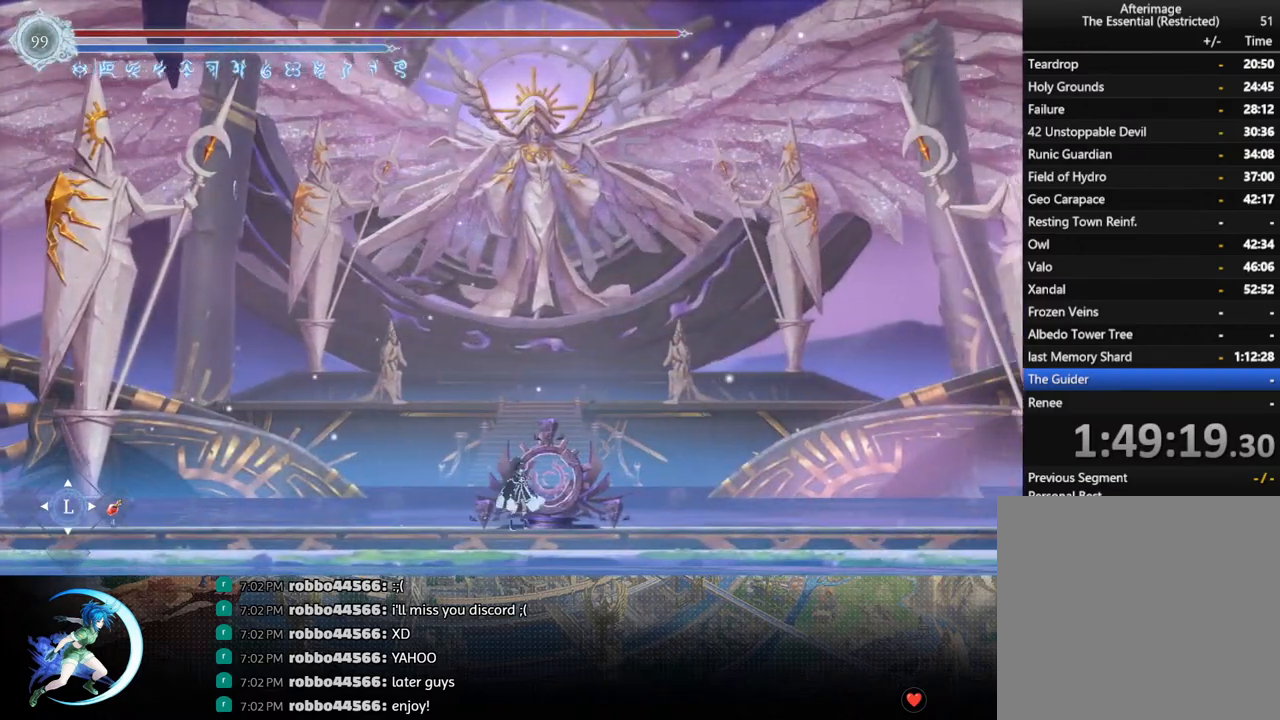
{"buttons": [], "left_stick": "center", "right_stick": "center", "events": [[117, "DPAD_RIGHT", "up"], [200, "DPAD_UP", "down"], [317, "DPAD_UP", "up"]]}
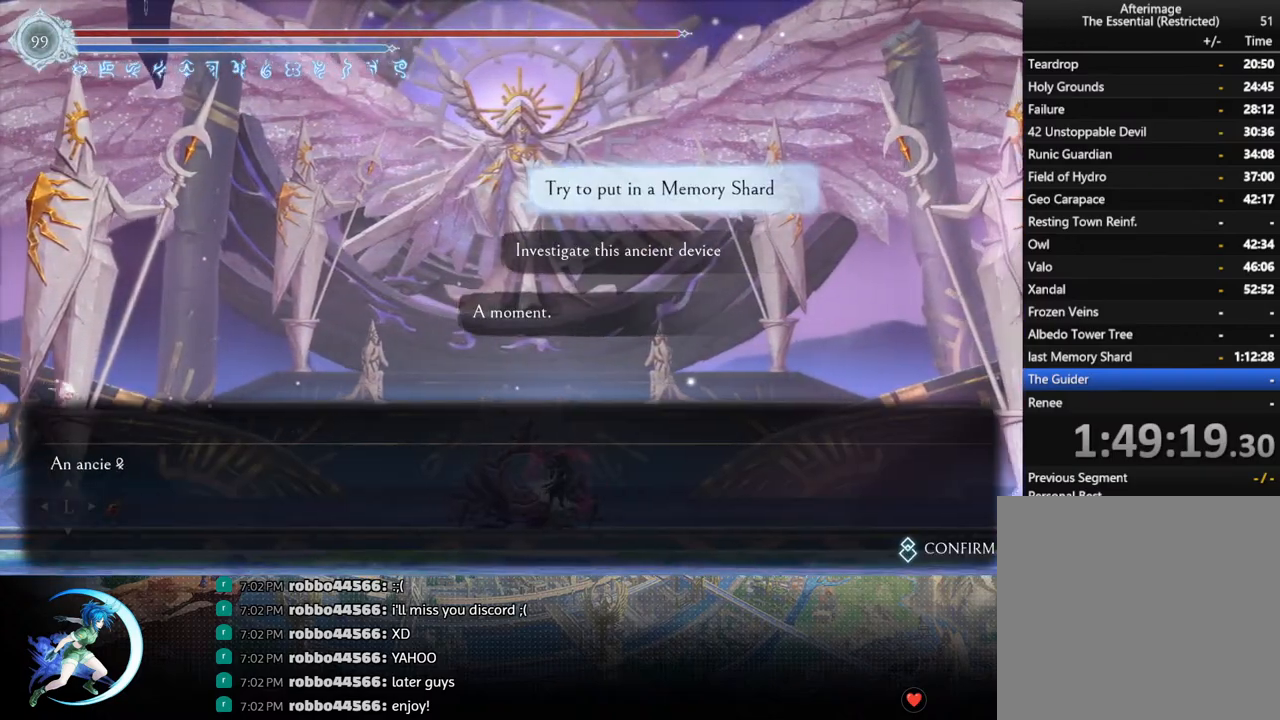
{"buttons": [], "left_stick": "center", "right_stick": "center", "events": []}
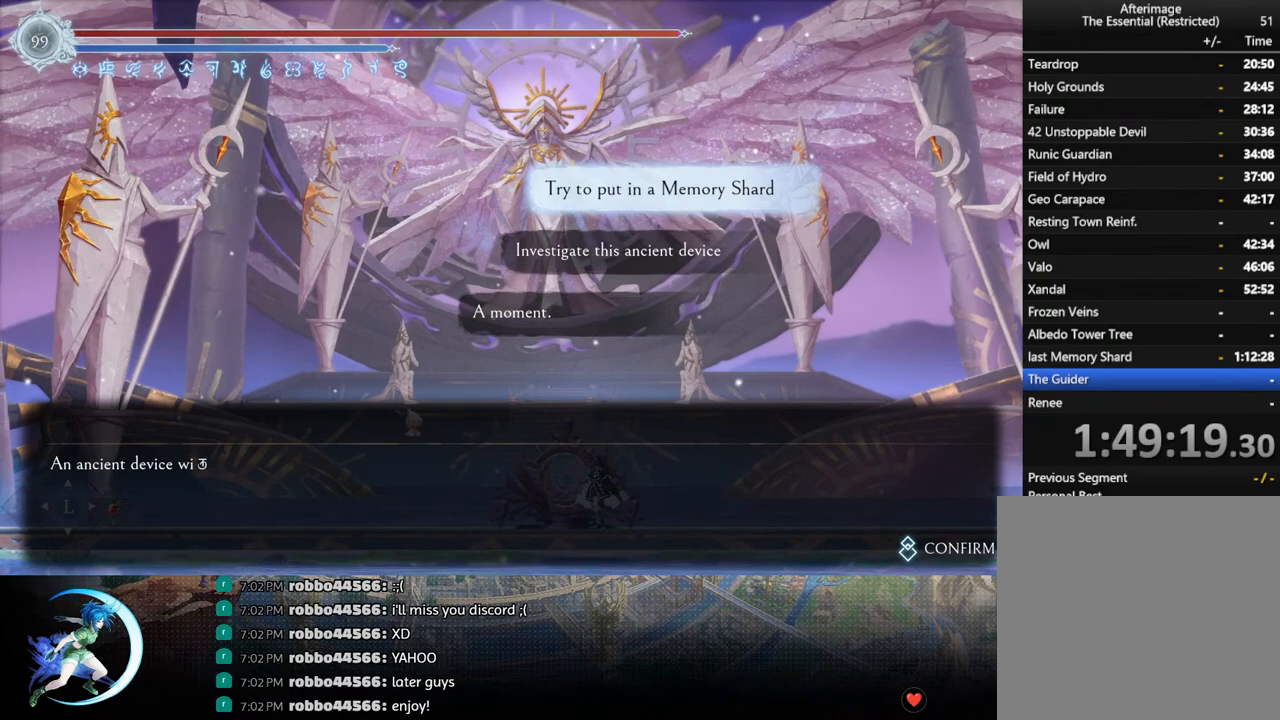
{"buttons": ["CIRCLE"], "left_stick": "center", "right_stick": "center", "events": [[483, "CIRCLE", "down"]]}
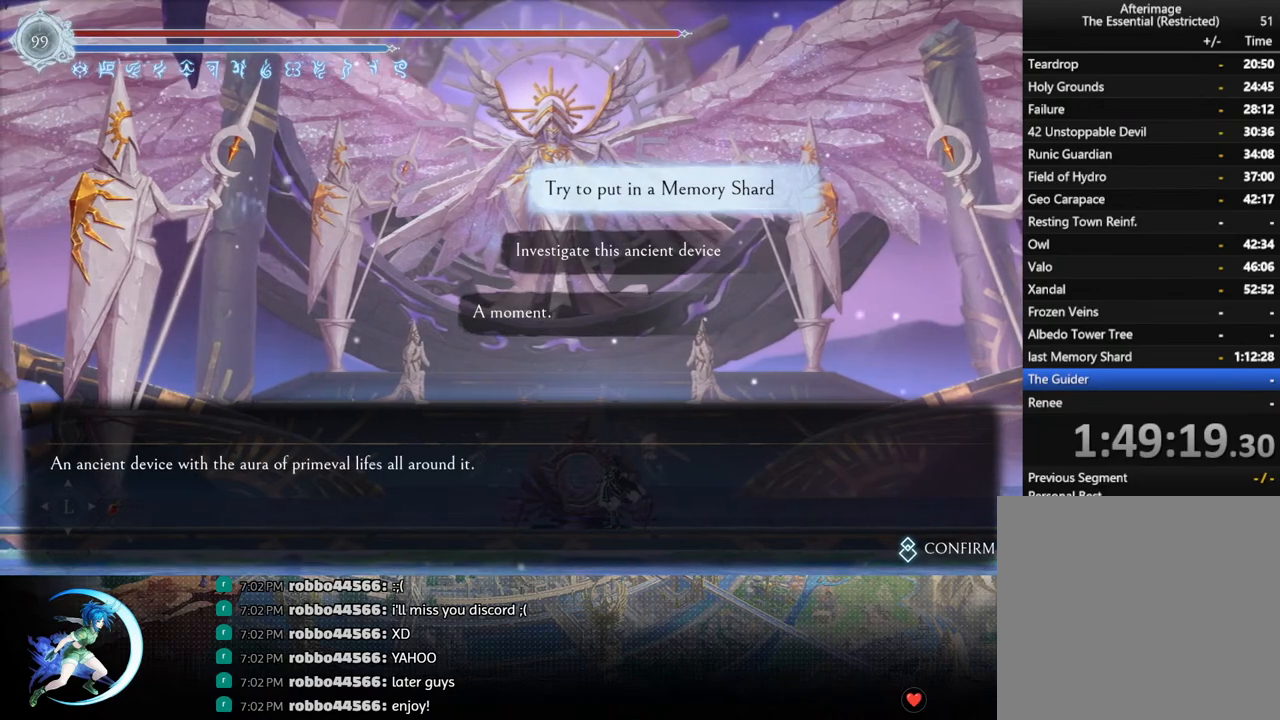
{"buttons": ["CIRCLE"], "left_stick": "center", "right_stick": "center", "events": [[83, "CIRCLE", "up"], [433, "CIRCLE", "down"]]}
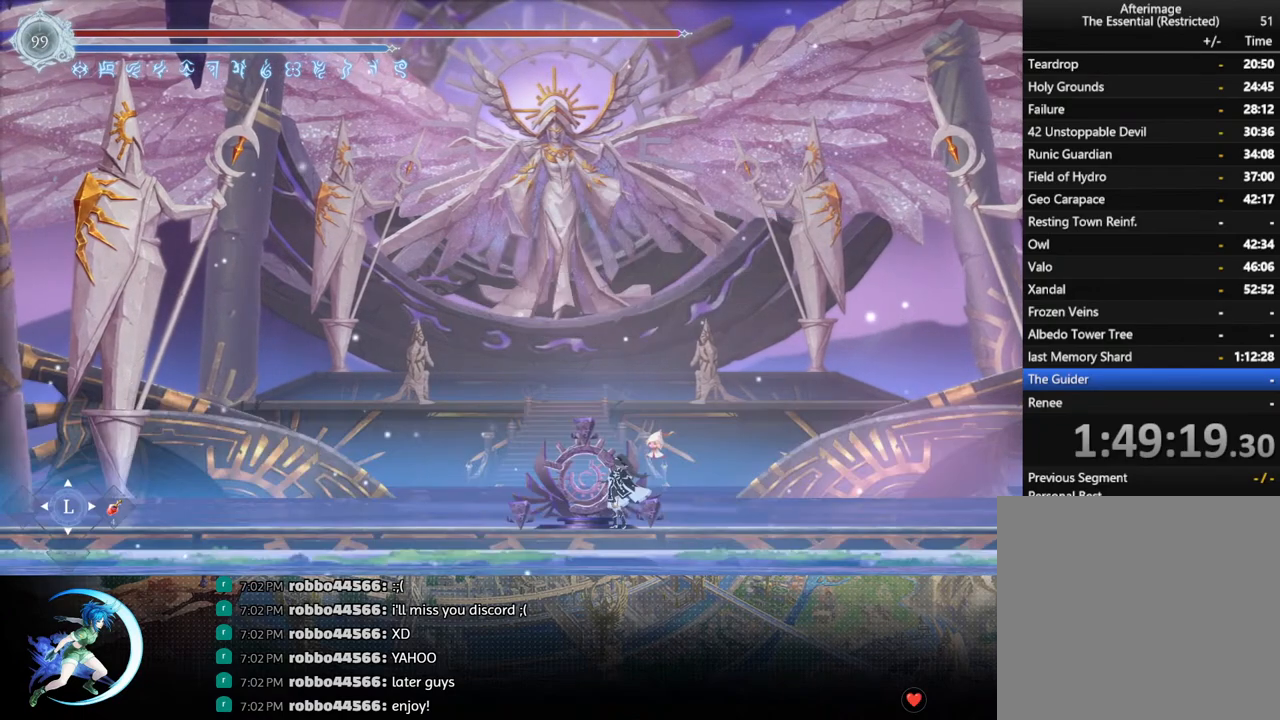
{"buttons": ["START"], "left_stick": "center", "right_stick": "center", "events": [[50, "CIRCLE", "up"], [500, "START", "down"]]}
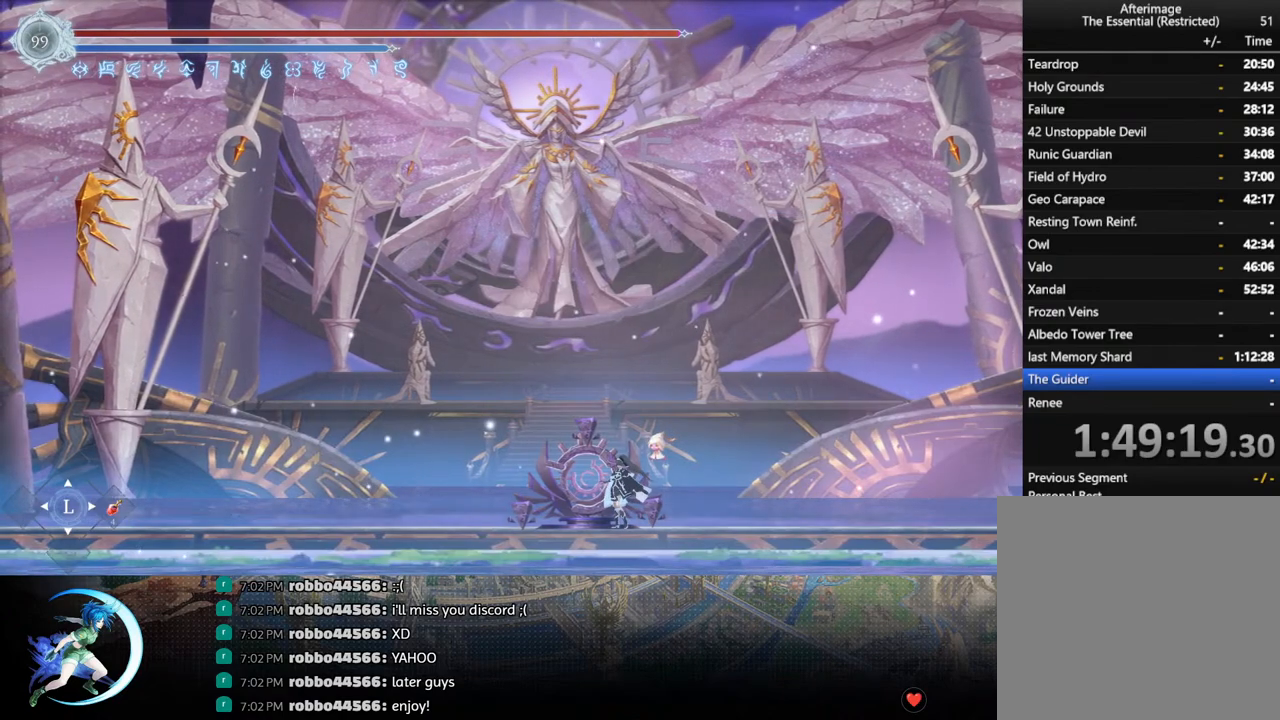
{"buttons": [], "left_stick": "center", "right_stick": "center", "events": [[100, "START", "up"]]}
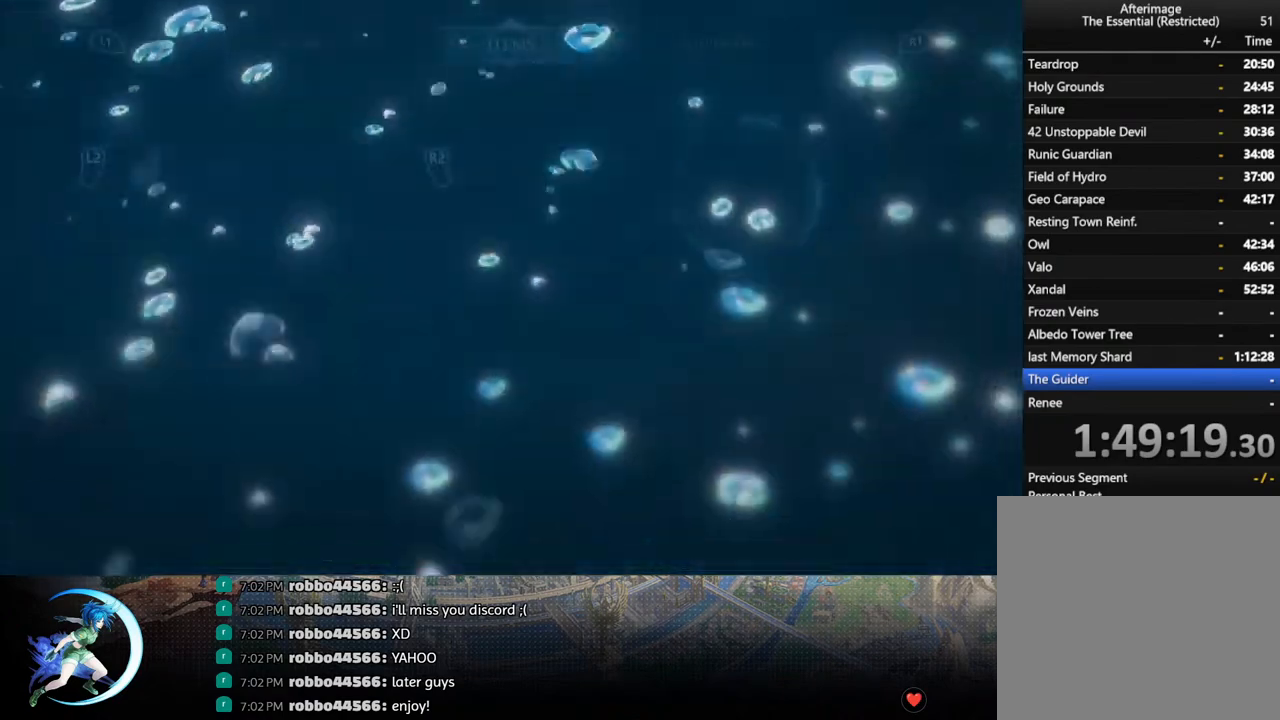
{"buttons": [], "left_stick": "center", "right_stick": "center", "events": []}
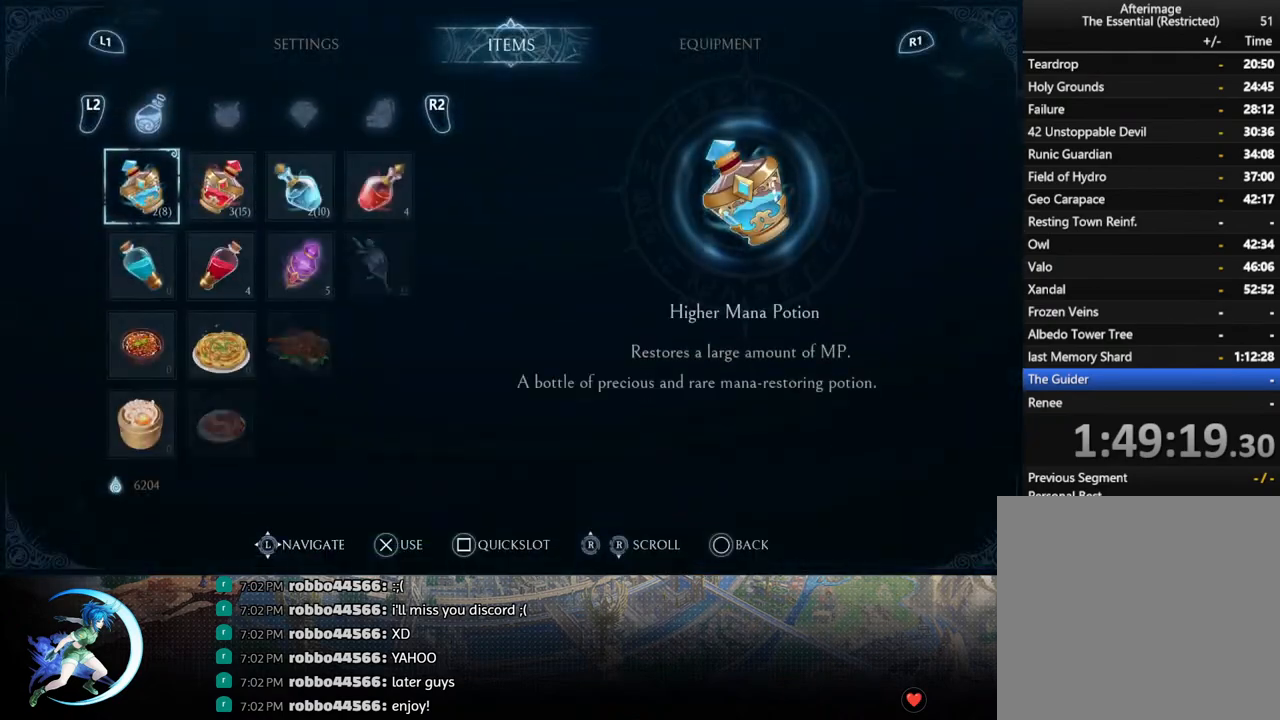
{"buttons": ["DPAD_RIGHT"], "left_stick": "center", "right_stick": "center", "events": [[467, "DPAD_RIGHT", "down"]]}
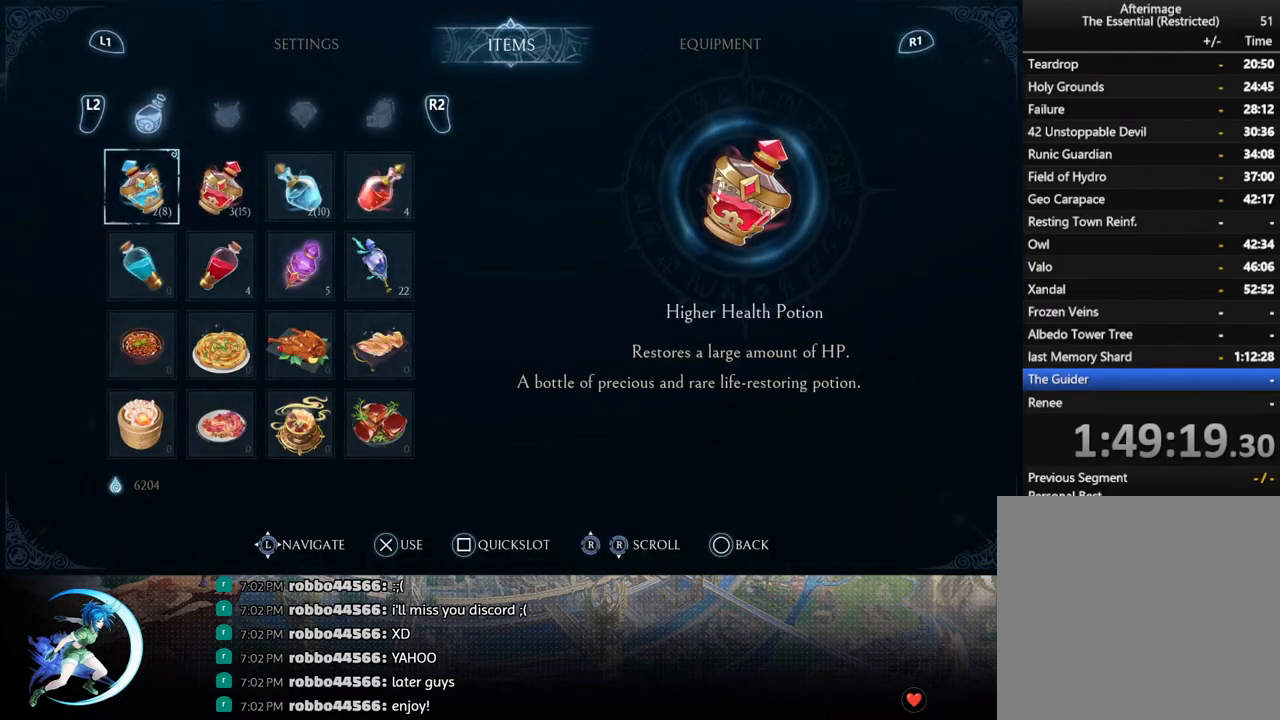
{"buttons": [], "left_stick": "center", "right_stick": "center", "events": [[33, "DPAD_RIGHT", "up"], [150, "DPAD_RIGHT", "down"], [267, "DPAD_RIGHT", "up"], [350, "DPAD_RIGHT", "down"], [417, "DPAD_RIGHT", "up"]]}
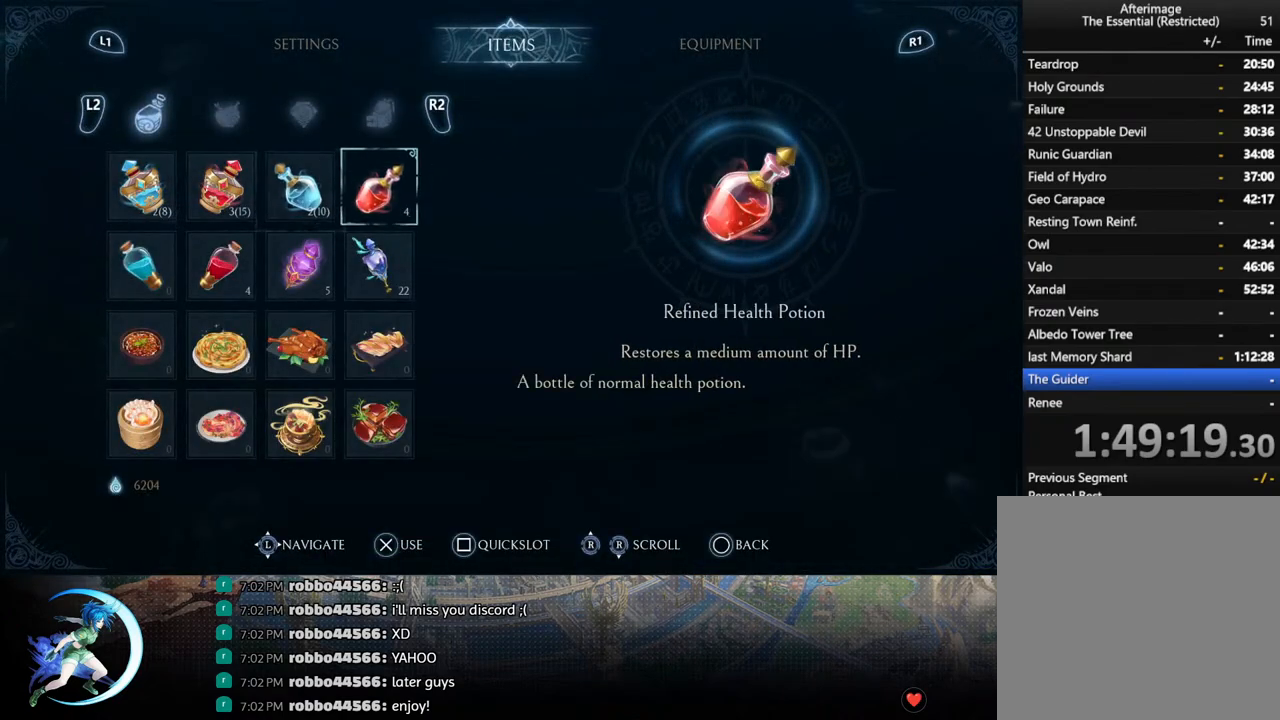
{"buttons": [], "left_stick": "right", "right_stick": "center", "events": [[50, "SQUARE", "down"], [150, "SQUARE", "up"], [450, "left_stick", "right"]]}
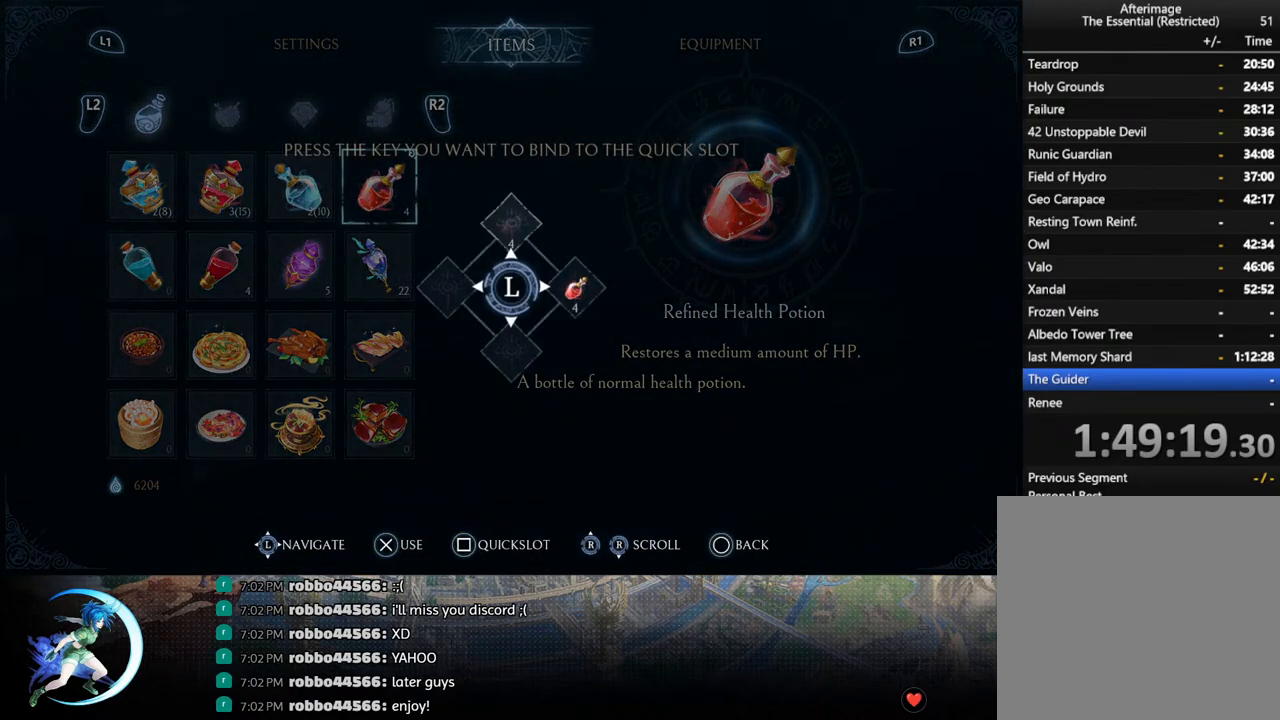
{"buttons": [], "left_stick": "center", "right_stick": "center", "events": [[83, "left_stick", "left"], [183, "left_stick", "center"]]}
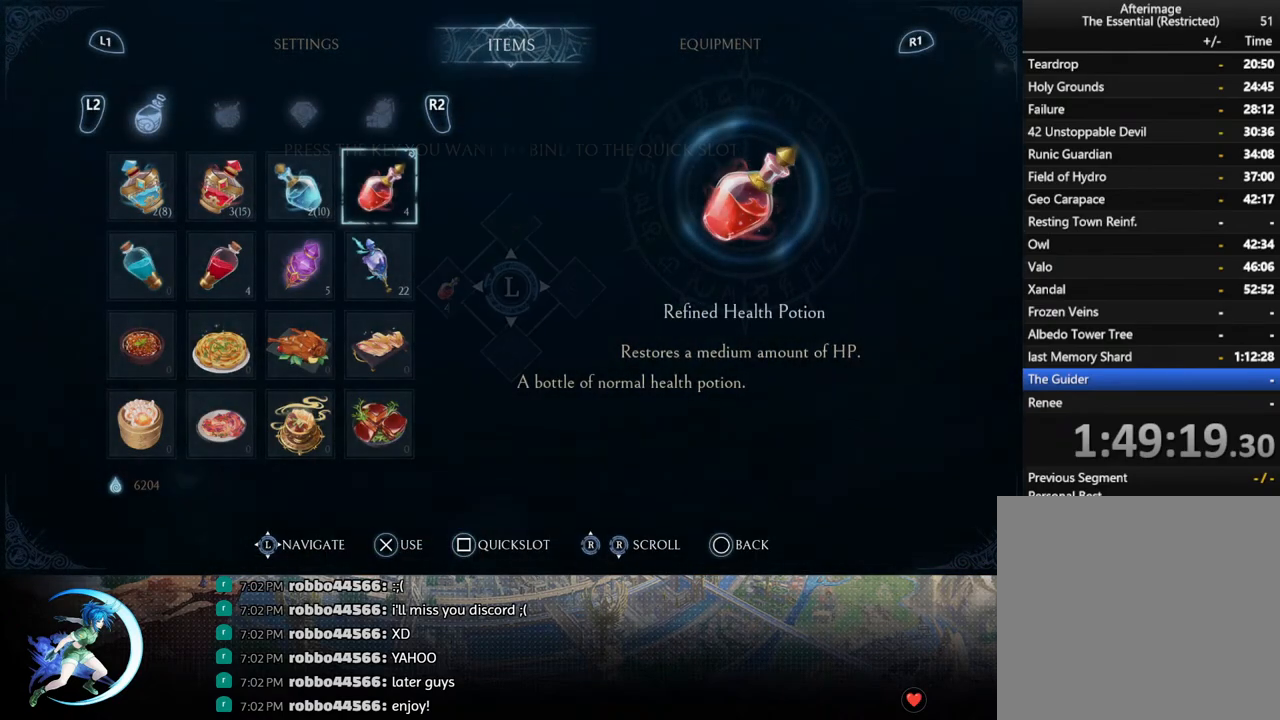
{"buttons": [], "left_stick": "left", "right_stick": "center", "events": [[267, "SQUARE", "down"], [367, "SQUARE", "up"], [467, "left_stick", "left"]]}
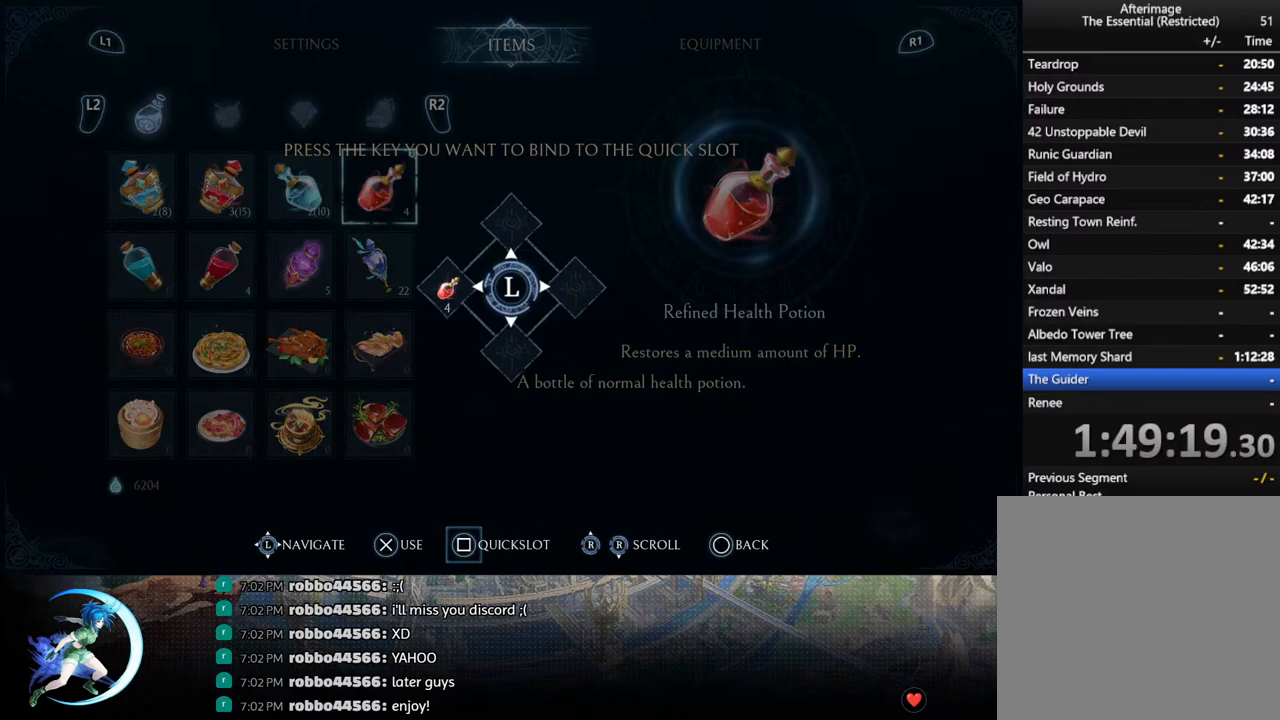
{"buttons": [], "left_stick": "center", "right_stick": "center", "events": [[117, "left_stick", "center"]]}
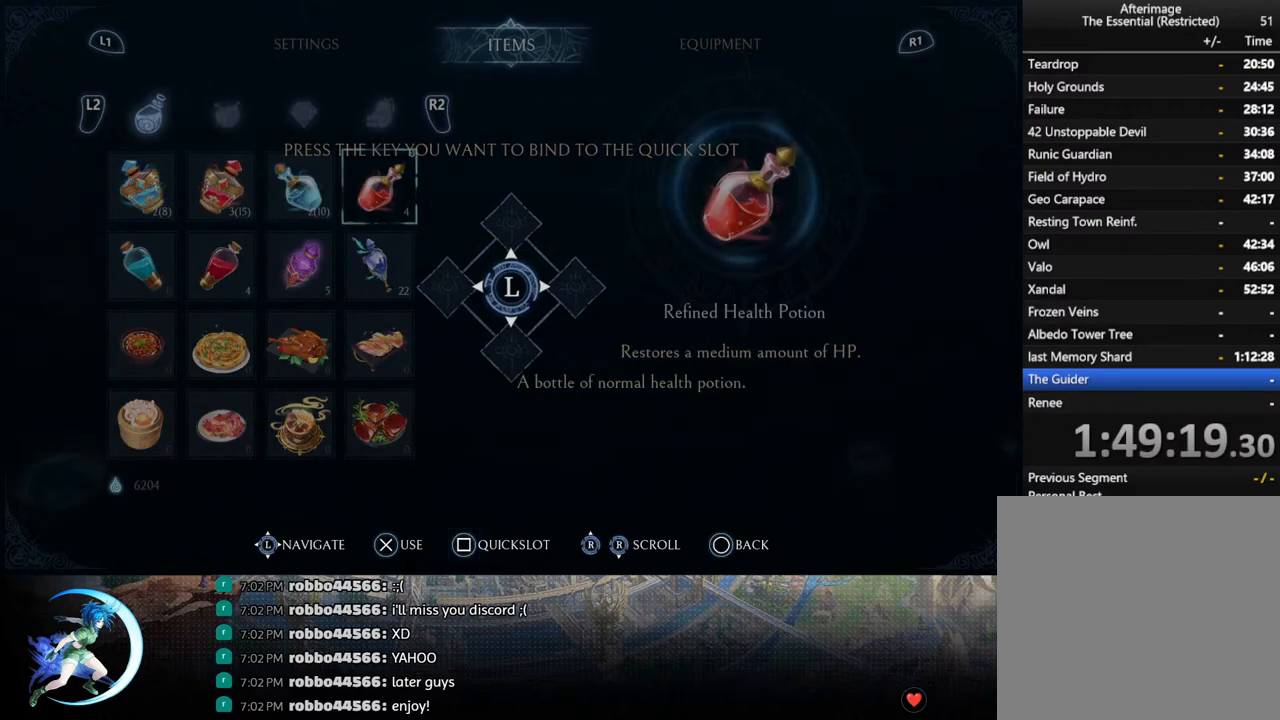
{"buttons": [], "left_stick": "center", "right_stick": "center", "events": []}
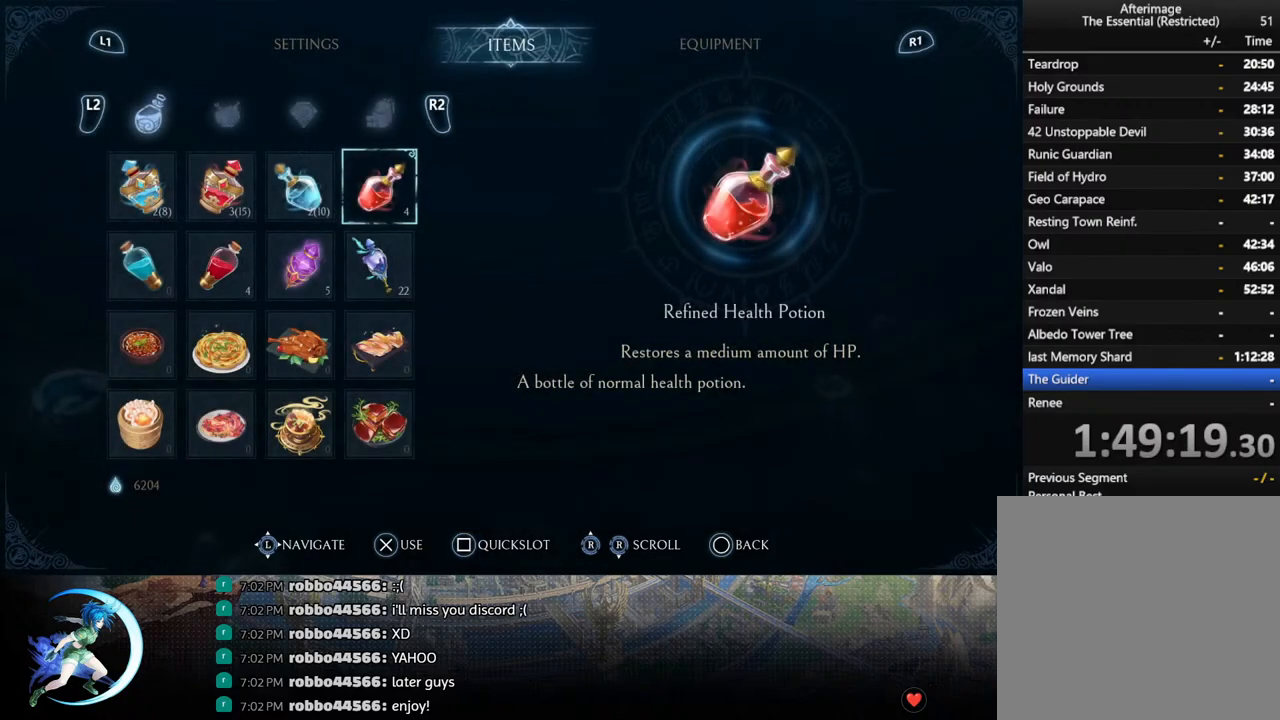
{"buttons": [], "left_stick": "center", "right_stick": "center", "events": [[283, "CIRCLE", "down"], [383, "CIRCLE", "up"]]}
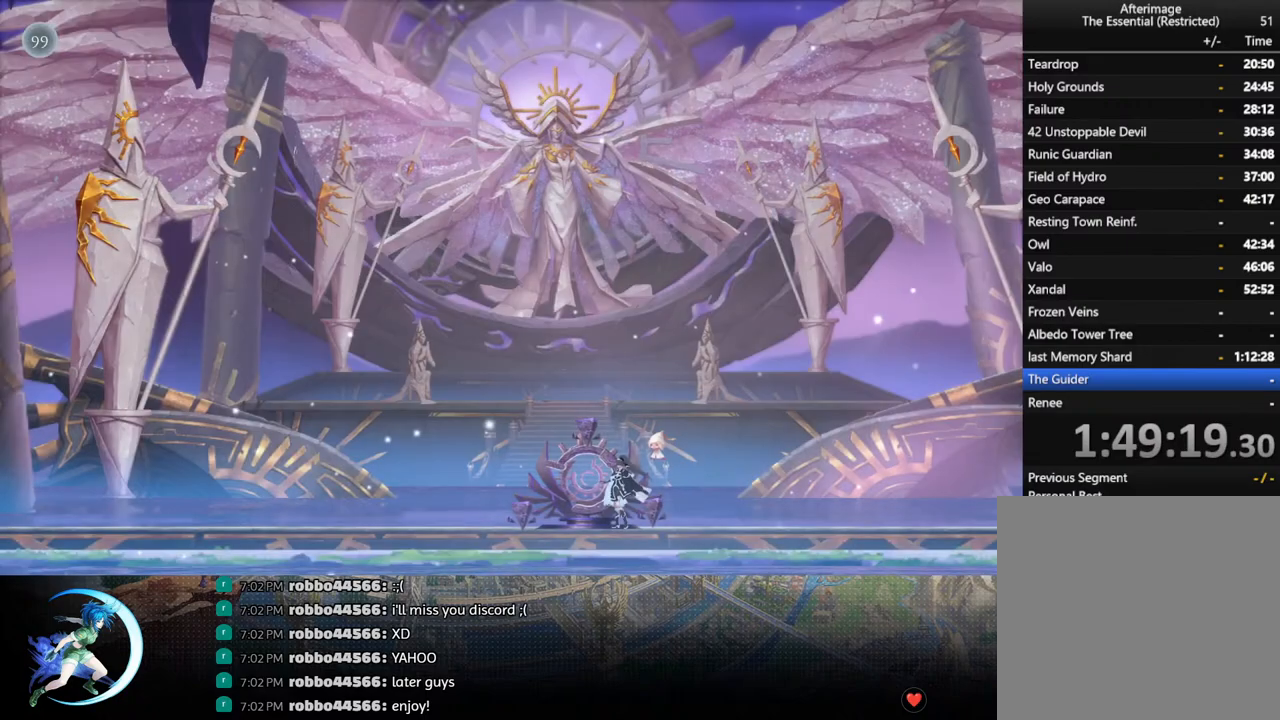
{"buttons": [], "left_stick": "center", "right_stick": "center", "events": [[317, "DPAD_LEFT", "down"], [400, "DPAD_LEFT", "up"]]}
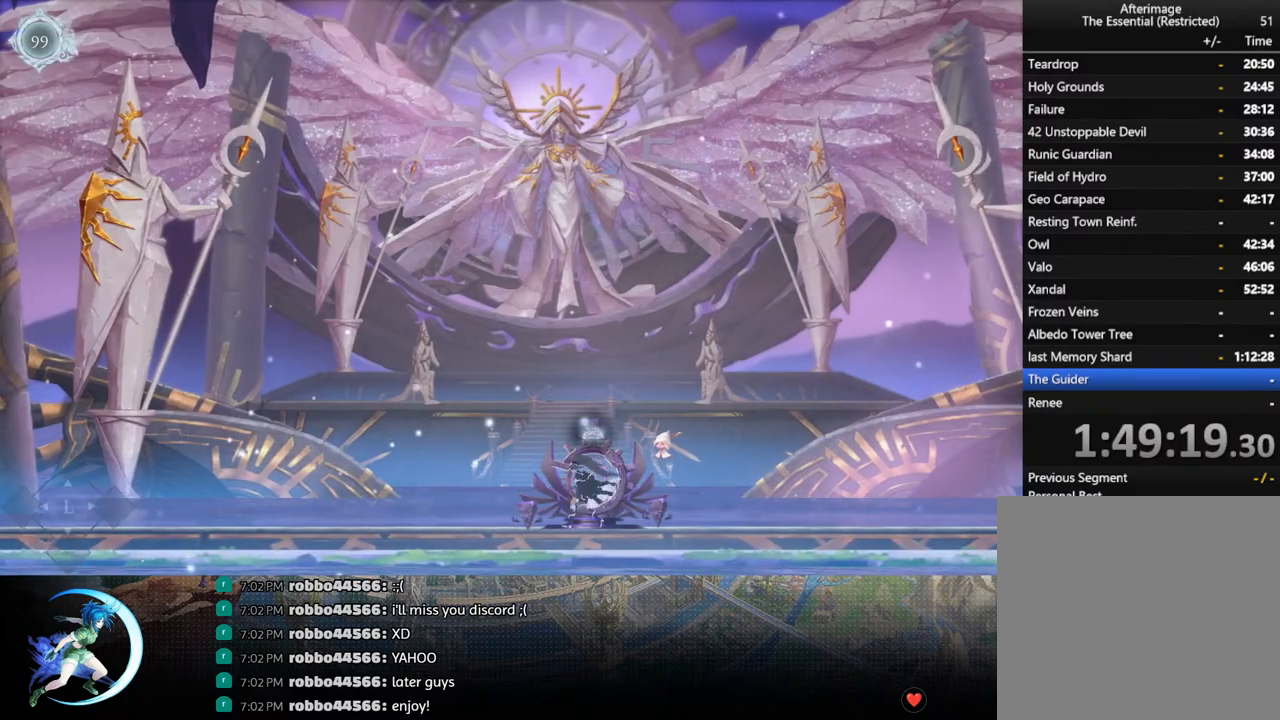
{"buttons": [], "left_stick": "center", "right_stick": "center", "events": [[150, "DPAD_RIGHT", "down"], [167, "DPAD_RIGHT", "up"], [333, "DPAD_UP", "down"], [450, "DPAD_UP", "up"]]}
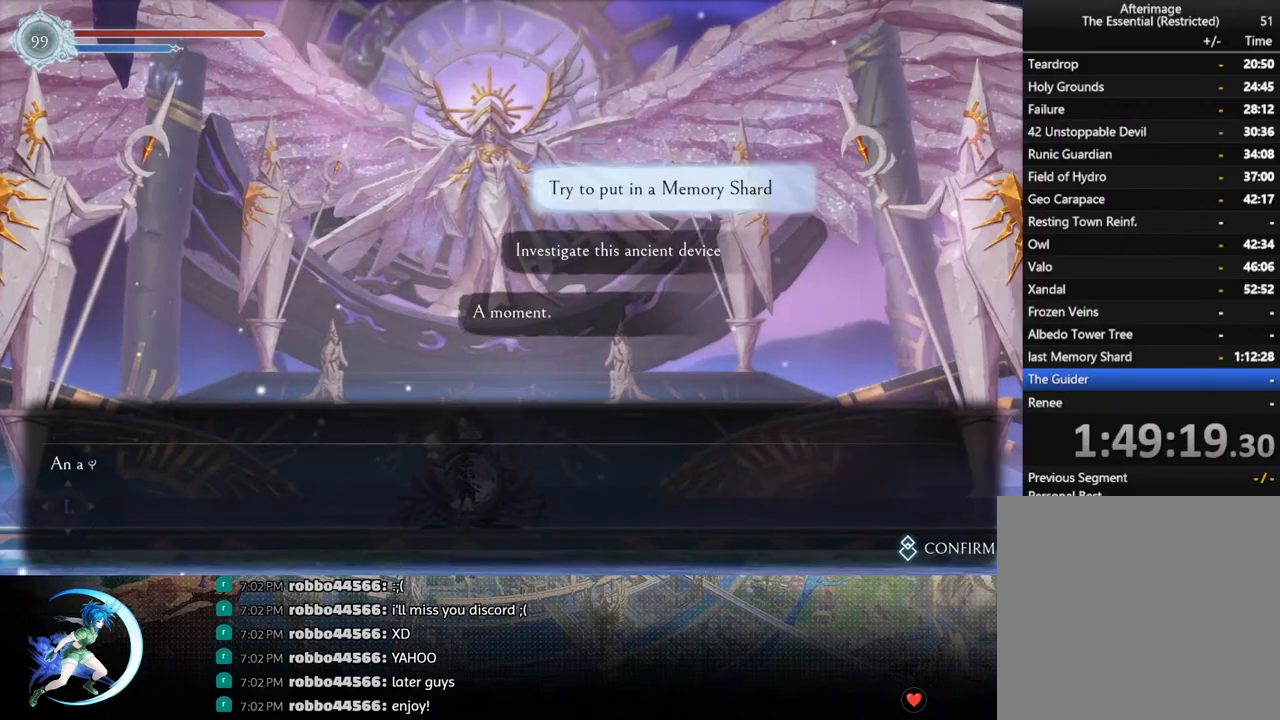
{"buttons": [], "left_stick": "center", "right_stick": "center", "events": [[383, "CROSS", "down"], [467, "CROSS", "up"]]}
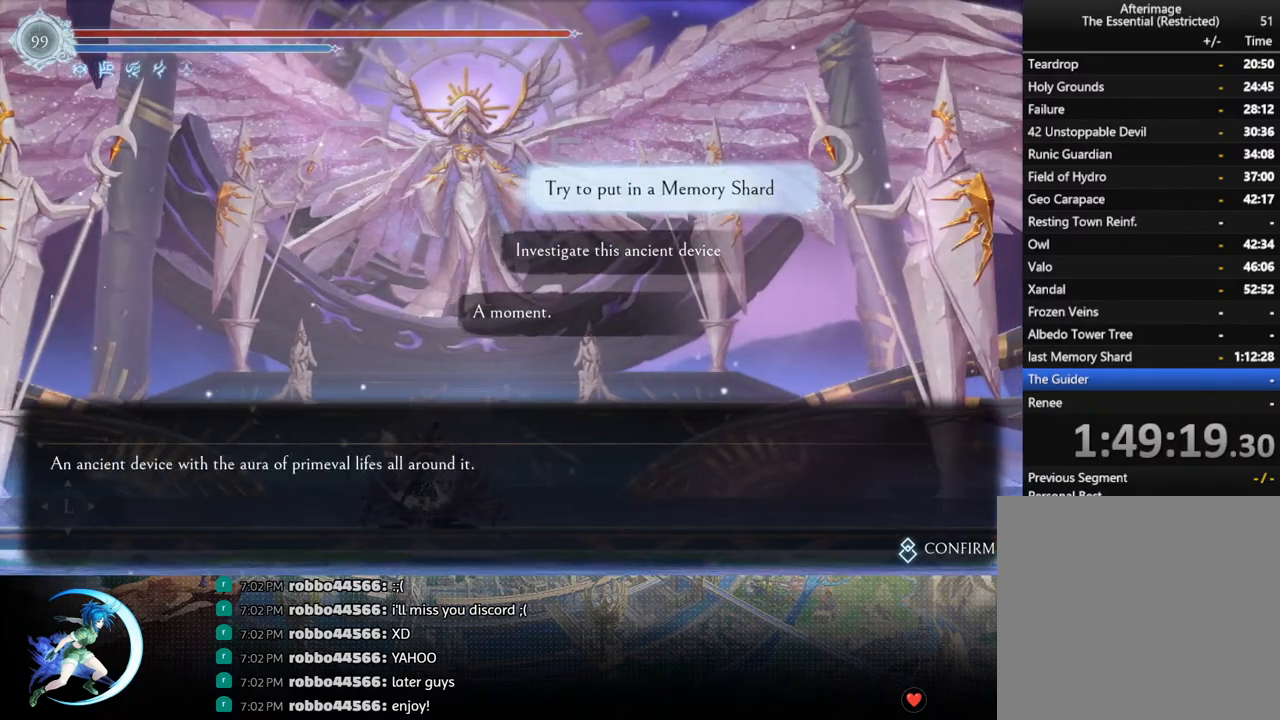
{"buttons": ["CROSS"], "left_stick": "center", "right_stick": "center", "events": [[33, "CROSS", "down"], [117, "CROSS", "up"], [267, "CROSS", "down"], [317, "CROSS", "up"], [383, "CROSS", "down"], [433, "CROSS", "up"], [500, "CROSS", "down"]]}
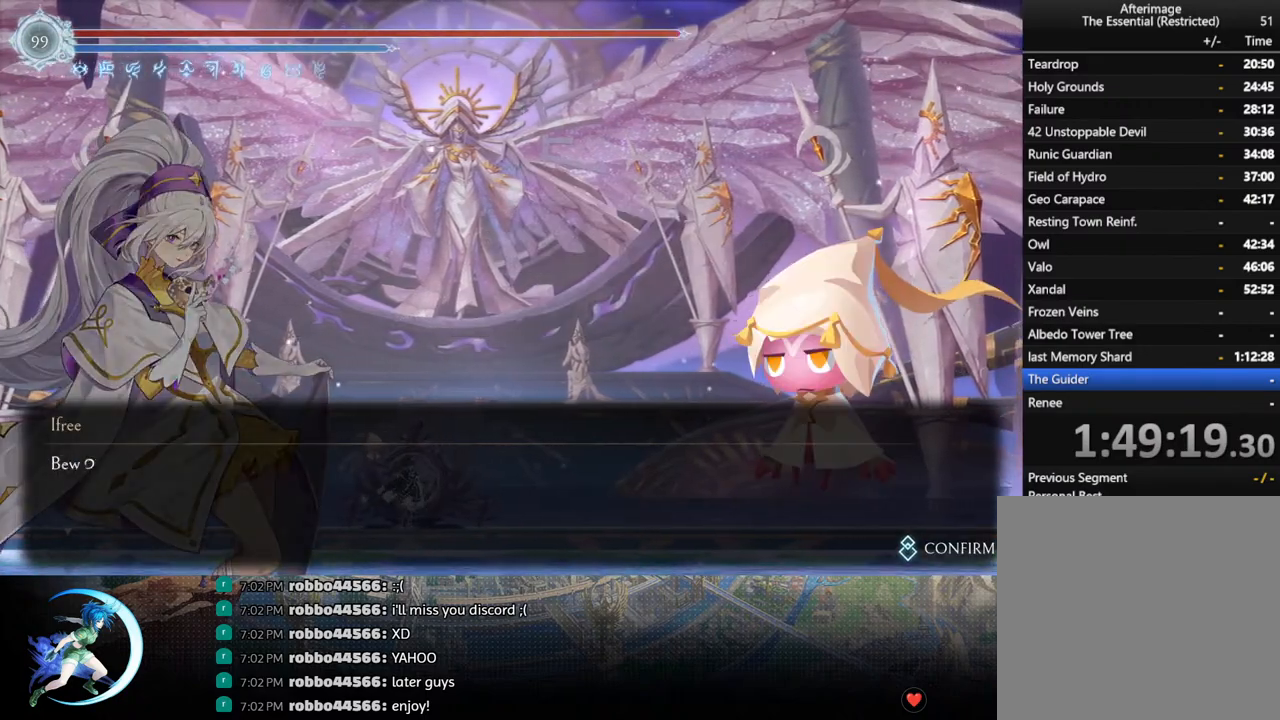
{"buttons": ["CROSS"], "left_stick": "center", "right_stick": "center", "events": [[33, "CROSS", "up"], [117, "CROSS", "down"], [183, "CROSS", "up"], [233, "CROSS", "down"], [283, "CROSS", "up"], [300, "CROSS", "down"], [383, "CROSS", "up"], [450, "CROSS", "down"]]}
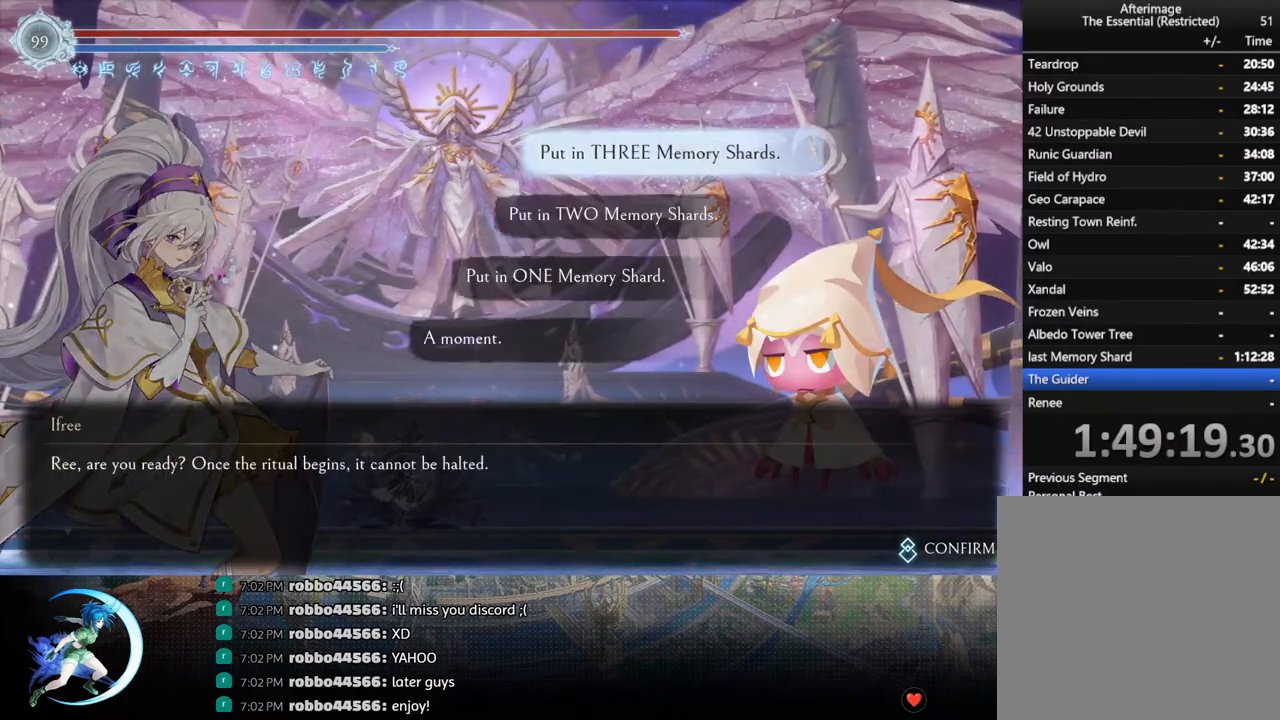
{"buttons": [], "left_stick": "center", "right_stick": "center", "events": [[33, "CROSS", "up"], [150, "CROSS", "down"], [217, "CROSS", "up"], [283, "CROSS", "down"], [367, "CROSS", "up"], [417, "CROSS", "down"], [483, "CROSS", "up"]]}
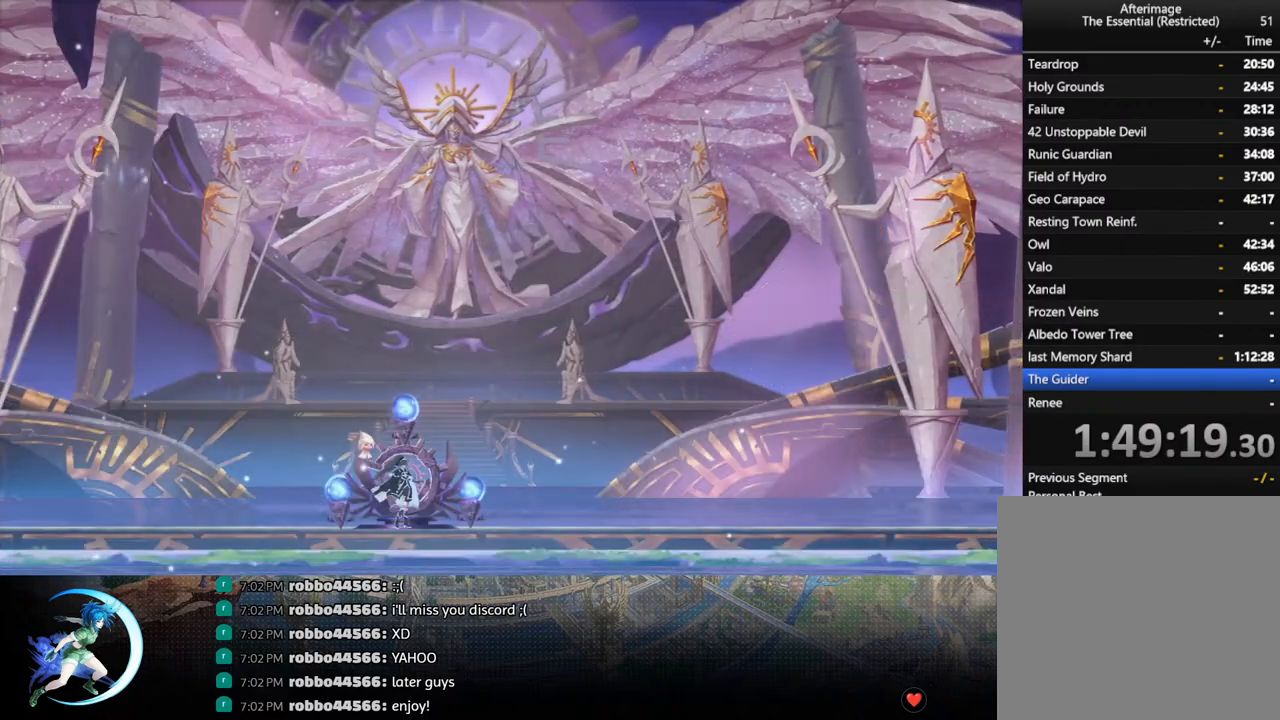
{"buttons": [], "left_stick": "center", "right_stick": "center", "events": [[33, "CROSS", "down"], [117, "CROSS", "up"]]}